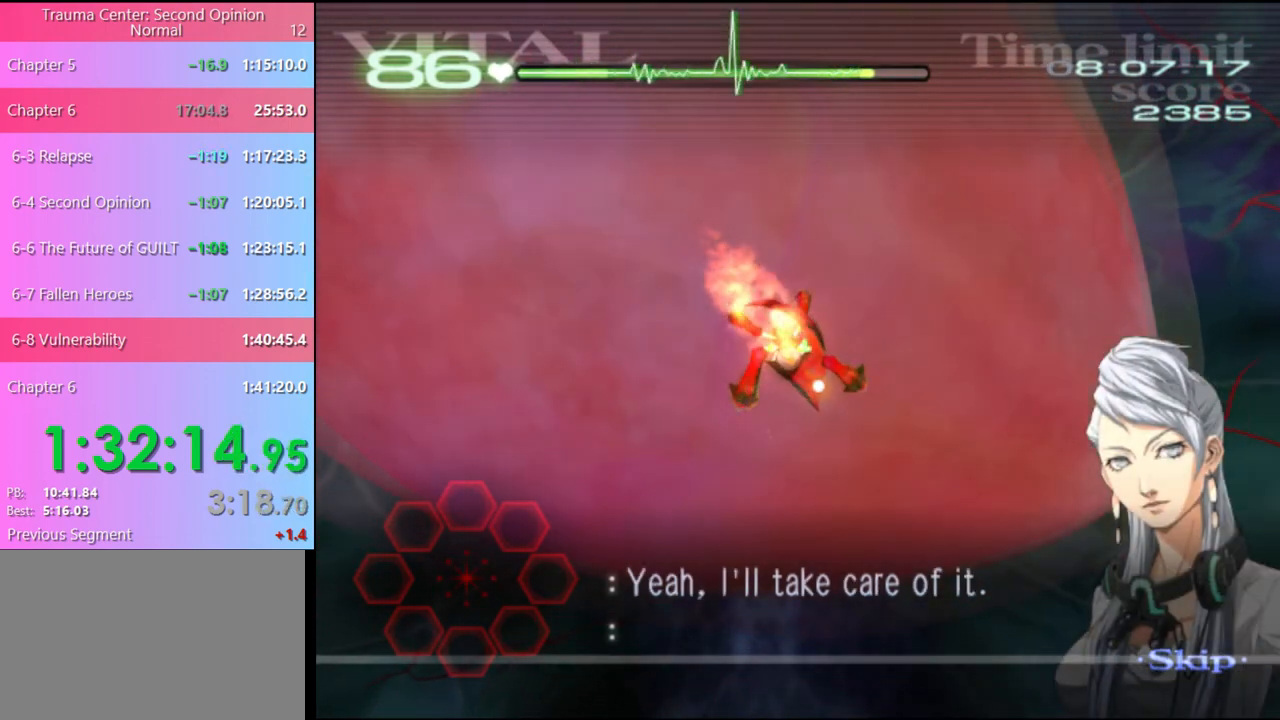
Gameplay with keyboard and mouse; each line is a JSON object with the keys and mouse buttons held at the frame after it. "events" lists presses ("down") and releases ("up") of "a", "alt", "c", "d", "e", "f", "q", "r", "s", "shift", "space", "v", "w", "mouse_left", "mouse_wheel", "mouse_right", "mouse_mb4" and "mouse_mb5" between this image and that frame as [ms after this image, input, new state], when the widget could be followed in between. "mouse_left", "mouse_wheel", "mouse_right", "mouse_mb4", "mouse_mb5" = the "left", "wheel", "right", "mb4", "mb5" buttons of the "mouse" list. No other keys are recorded. "wheel" means that the mouse wheel is clicked or scrolled. Mouse movement is not recorded.
{"keys": ["shift"], "mouse": [], "events": [[500, "shift", "down"]]}
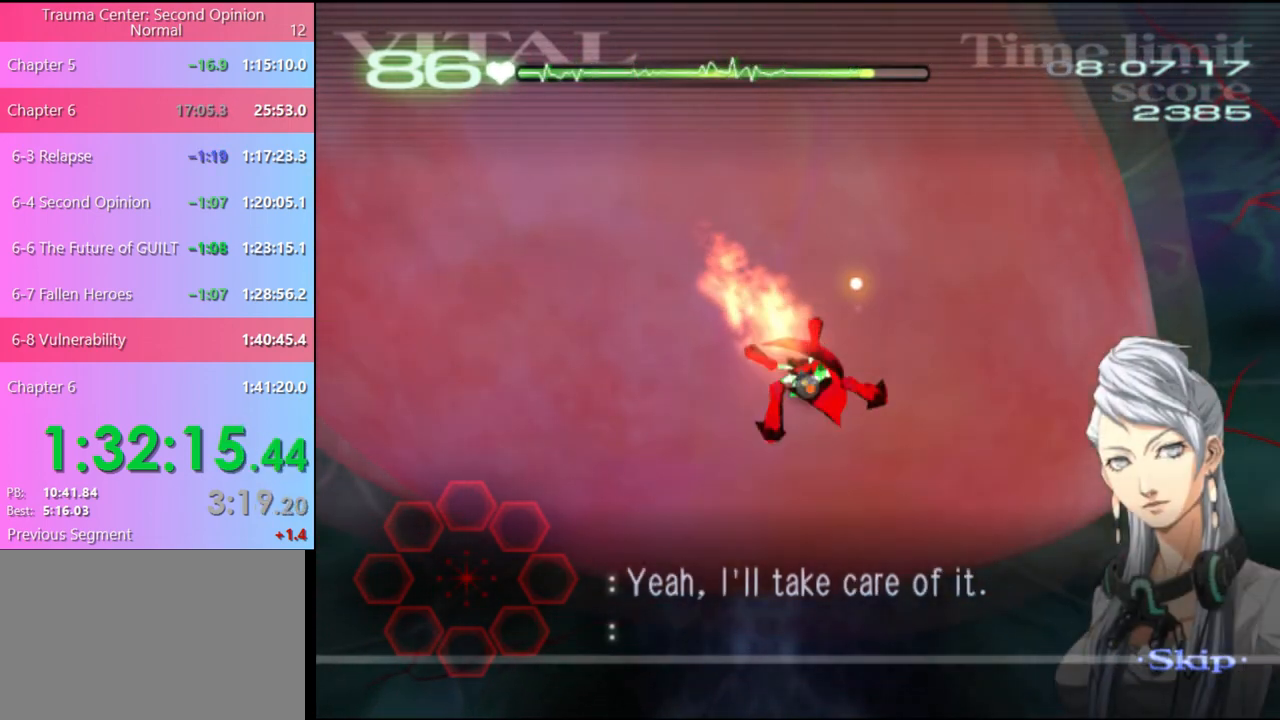
{"keys": ["shift"], "mouse": [], "events": []}
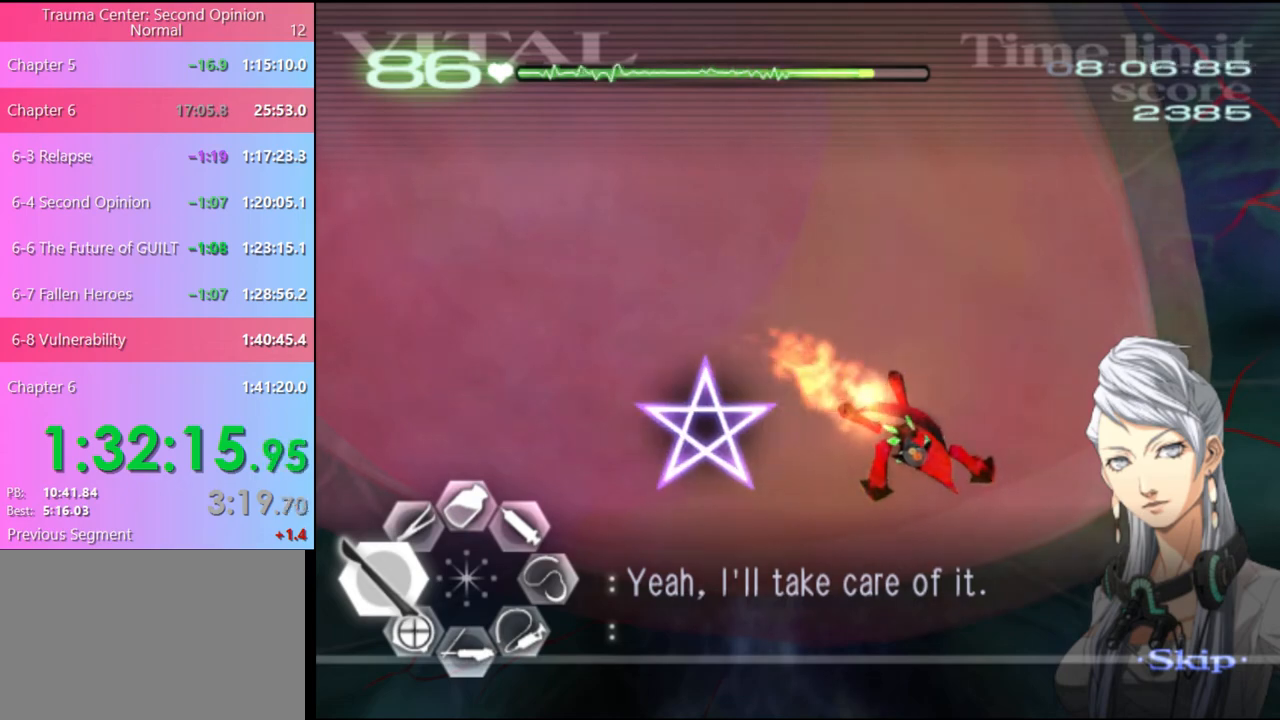
{"keys": ["shift"], "mouse": ["left"], "events": [[33, "mouse_left", "down"]]}
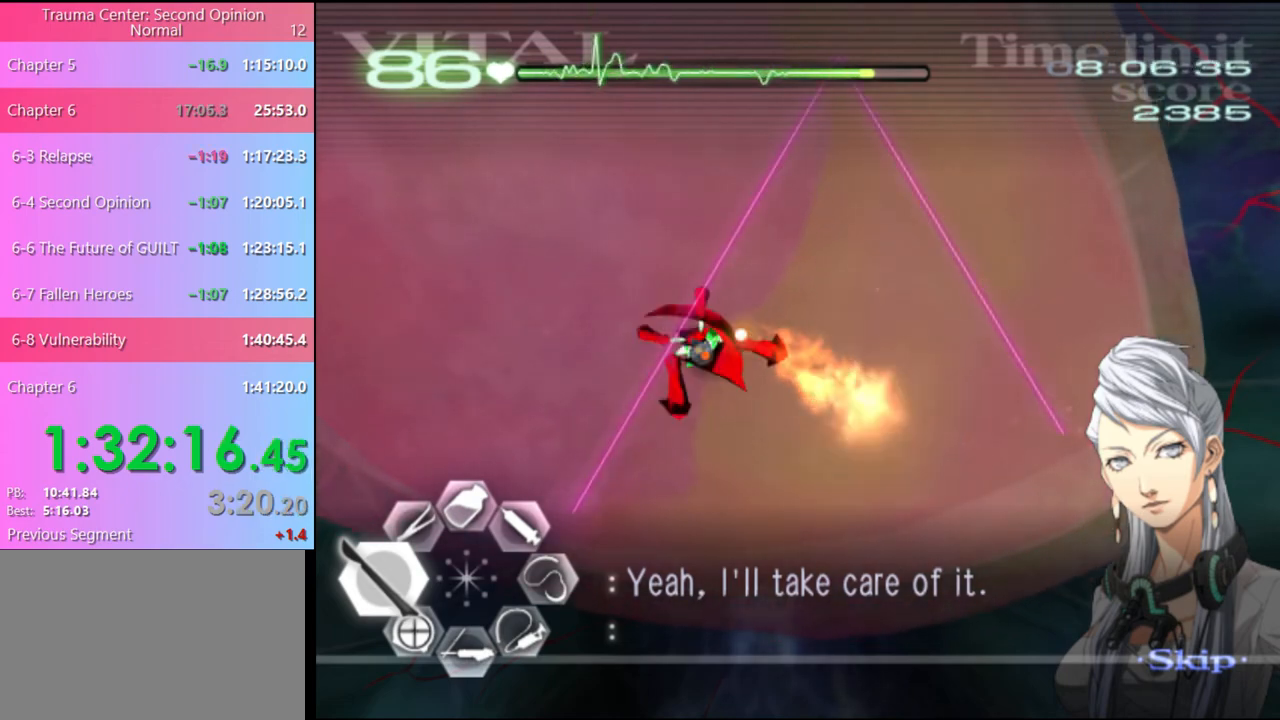
{"keys": ["shift"], "mouse": [], "events": [[367, "mouse_left", "up"]]}
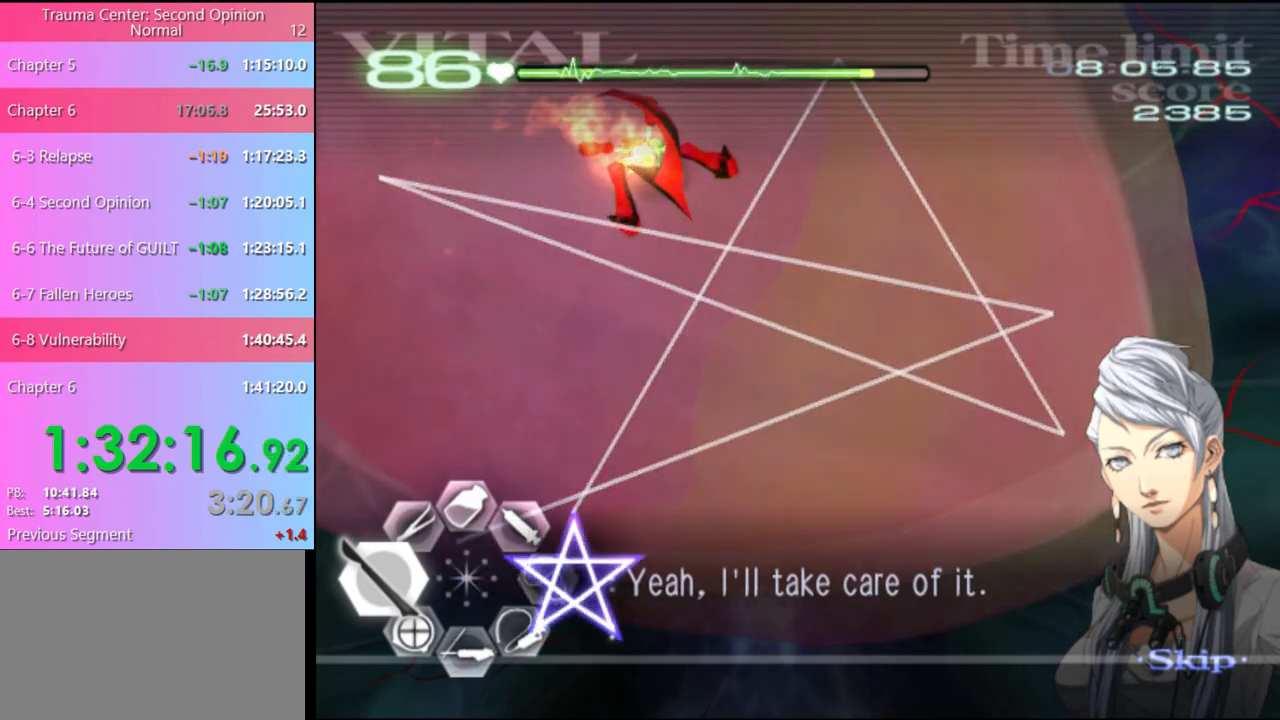
{"keys": ["shift"], "mouse": [], "events": [[33, "shift", "up"], [67, "s", "down"], [367, "s", "up"], [467, "shift", "down"]]}
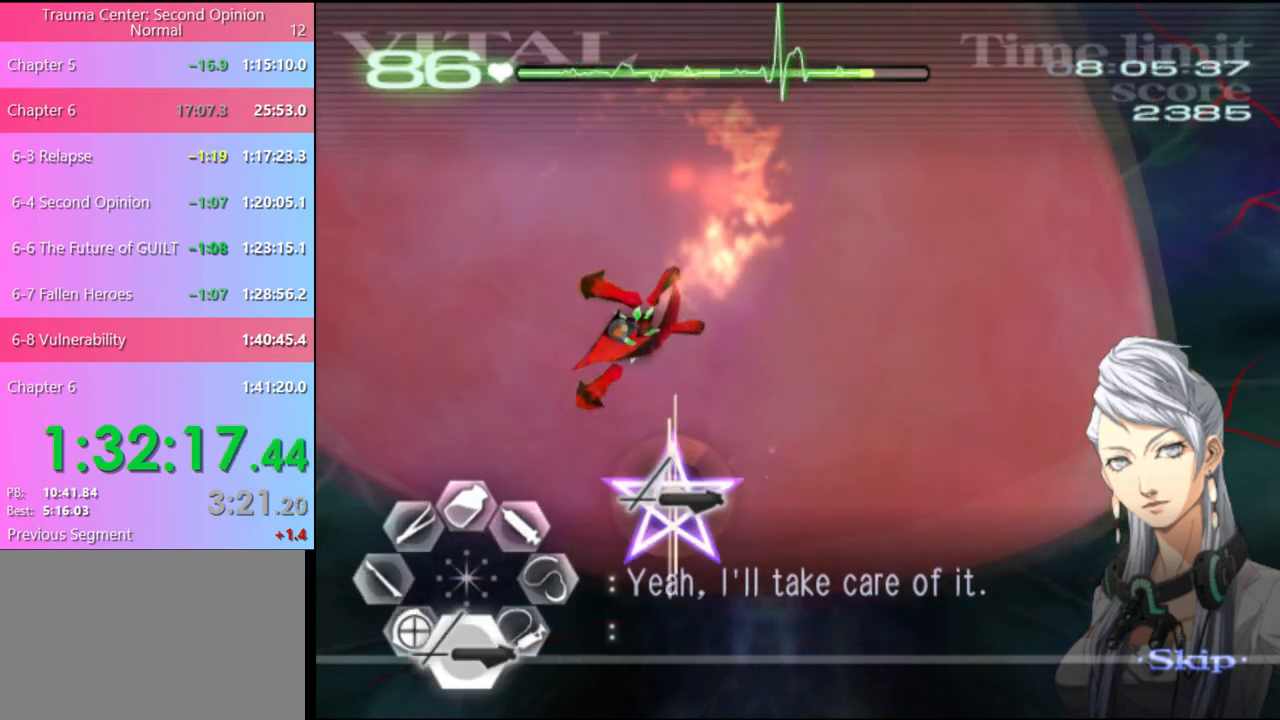
{"keys": ["shift"], "mouse": ["left"], "events": [[33, "mouse_left", "down"]]}
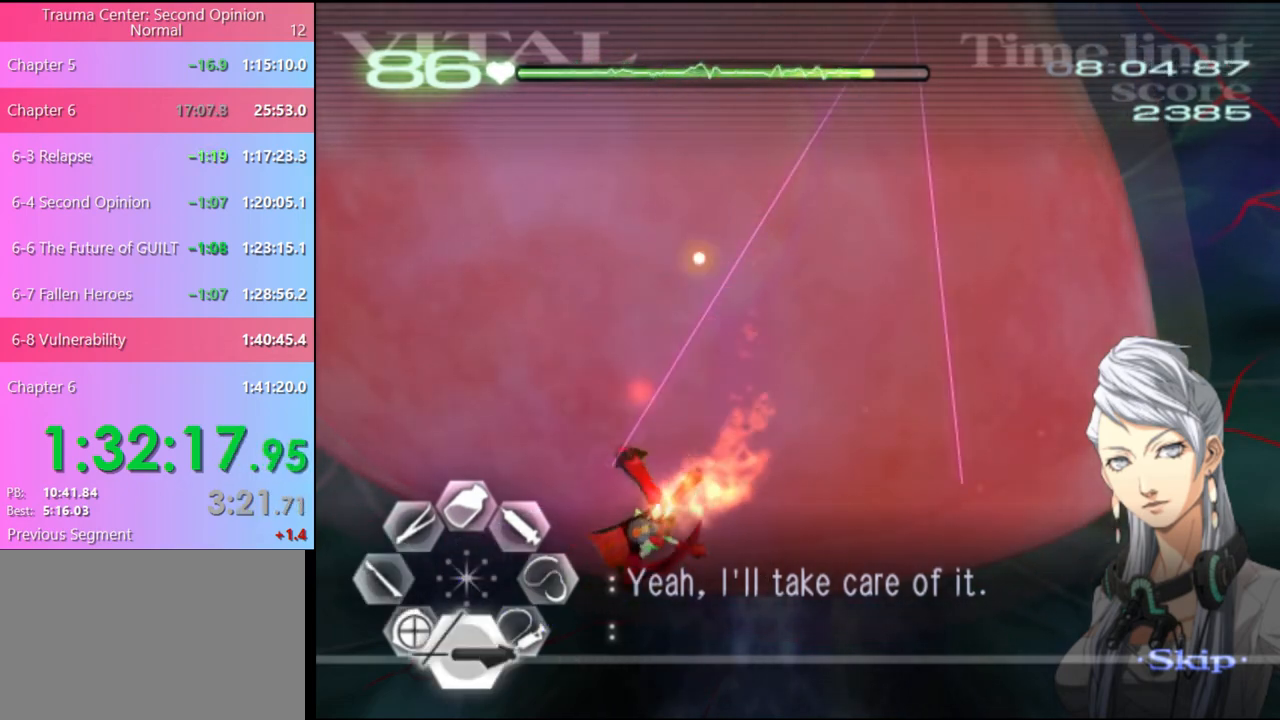
{"keys": [], "mouse": [], "events": [[367, "mouse_left", "up"], [500, "shift", "up"]]}
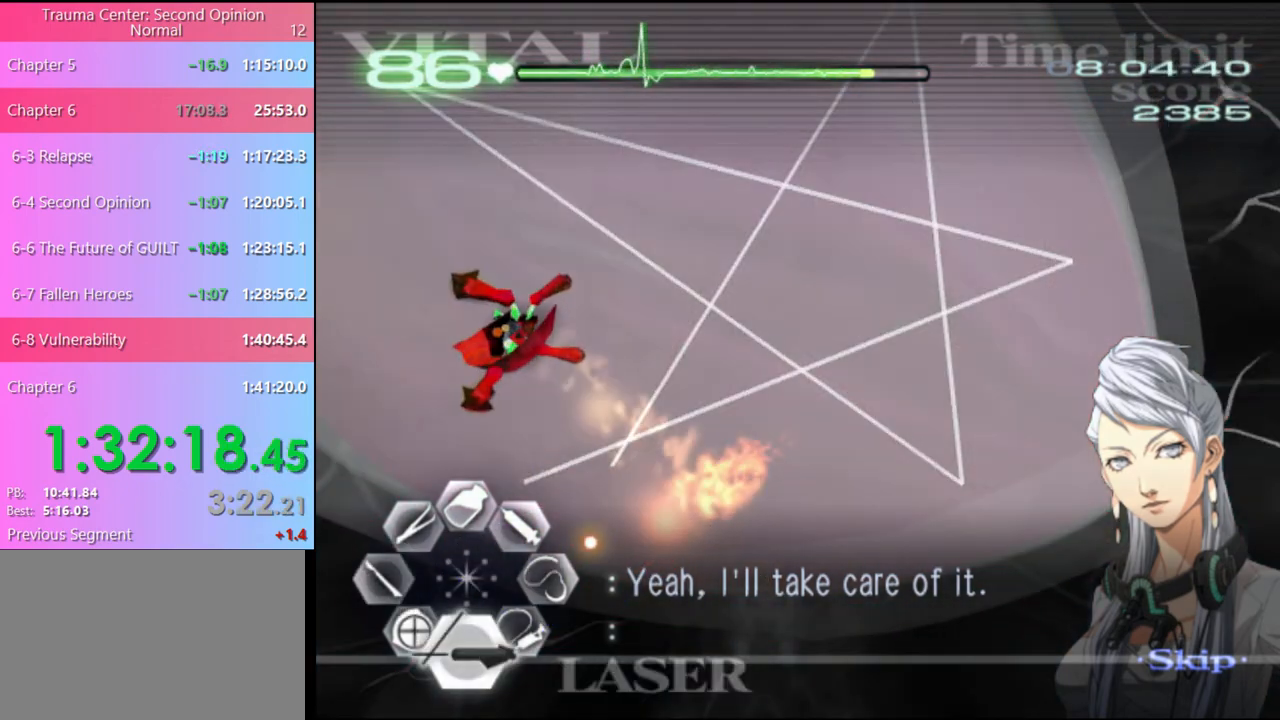
{"keys": [], "mouse": ["left"], "events": [[67, "s", "down"], [333, "mouse_left", "down"], [400, "s", "up"]]}
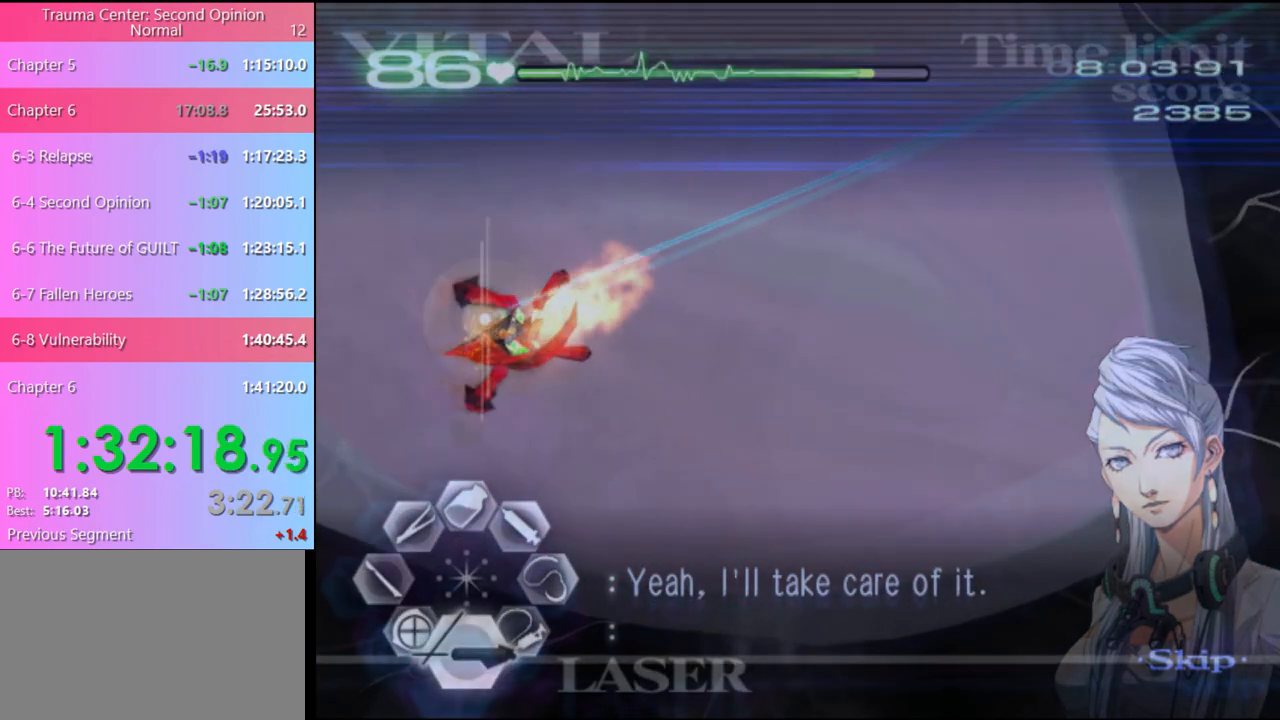
{"keys": [], "mouse": ["left"], "events": []}
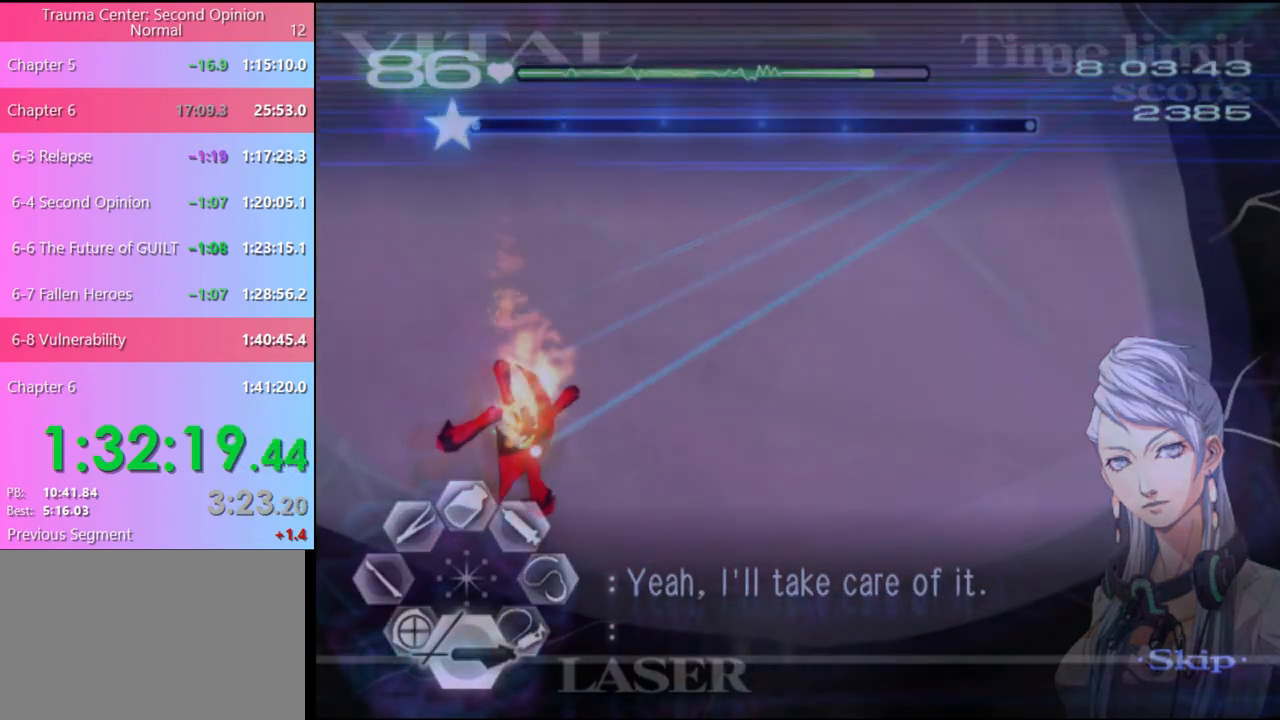
{"keys": [], "mouse": ["left"], "events": []}
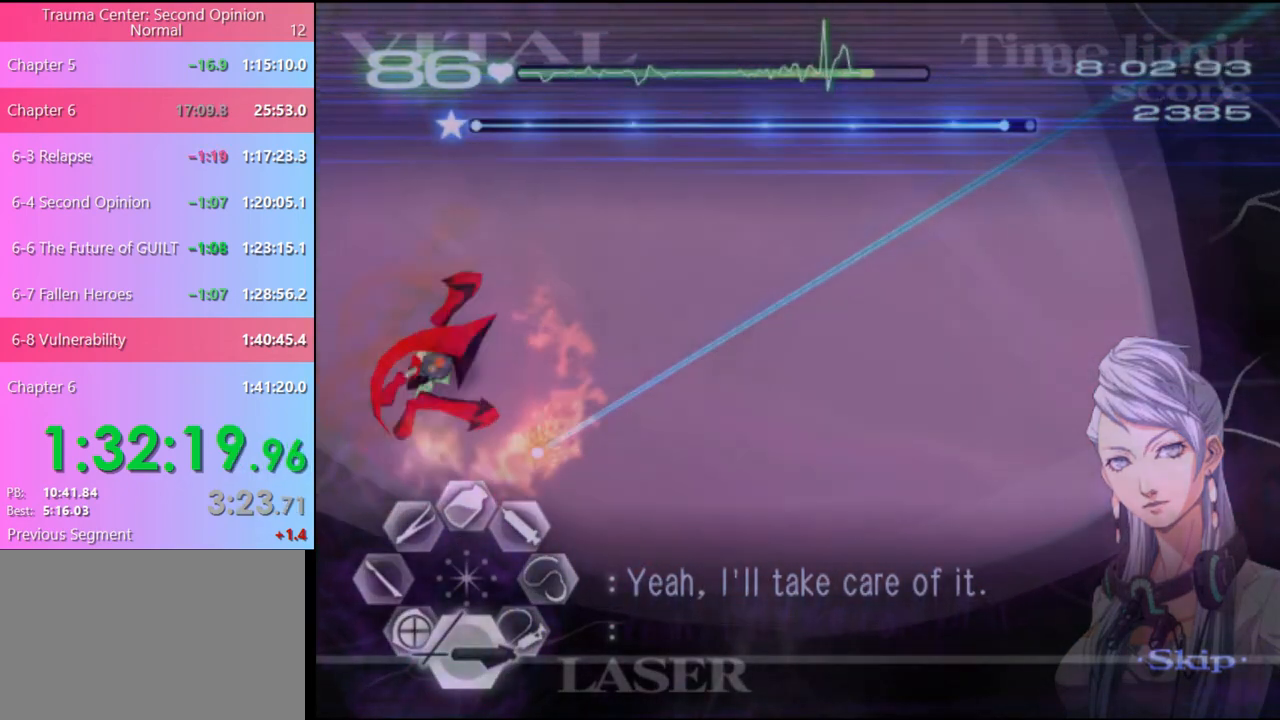
{"keys": [], "mouse": ["left"], "events": [[33, "mouse_left", "up"], [200, "mouse_left", "down"]]}
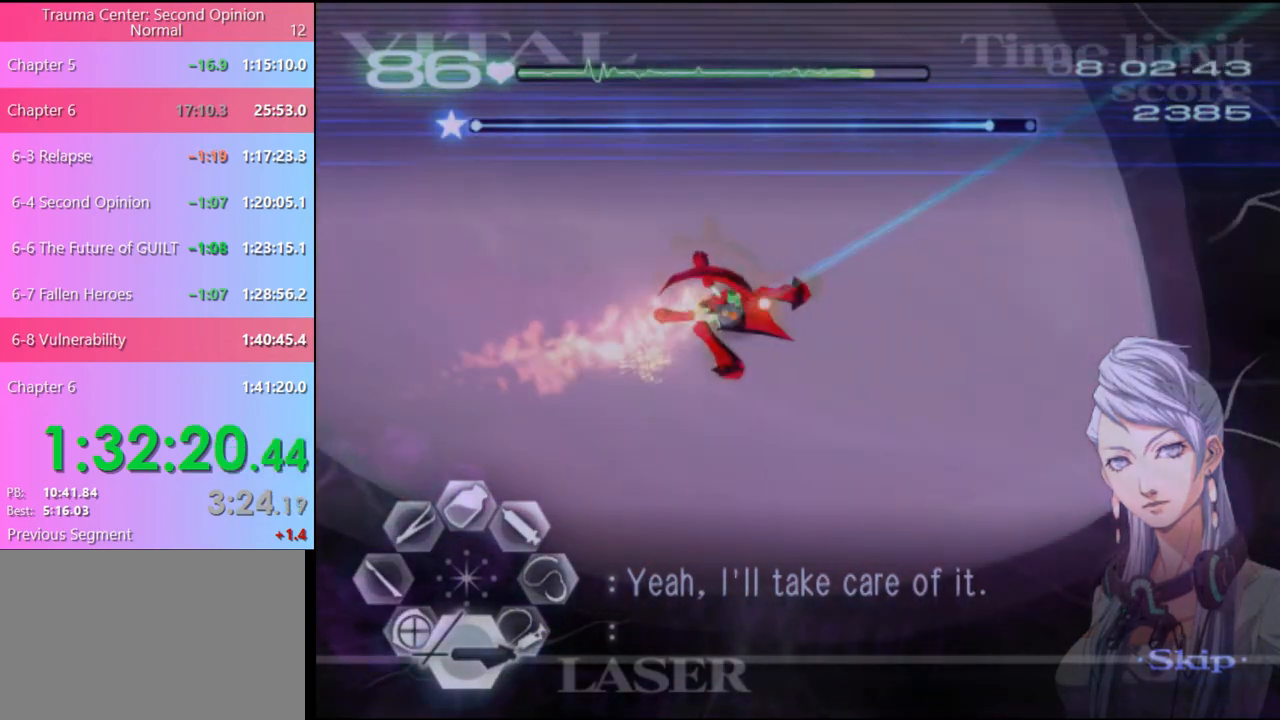
{"keys": [], "mouse": ["left"], "events": []}
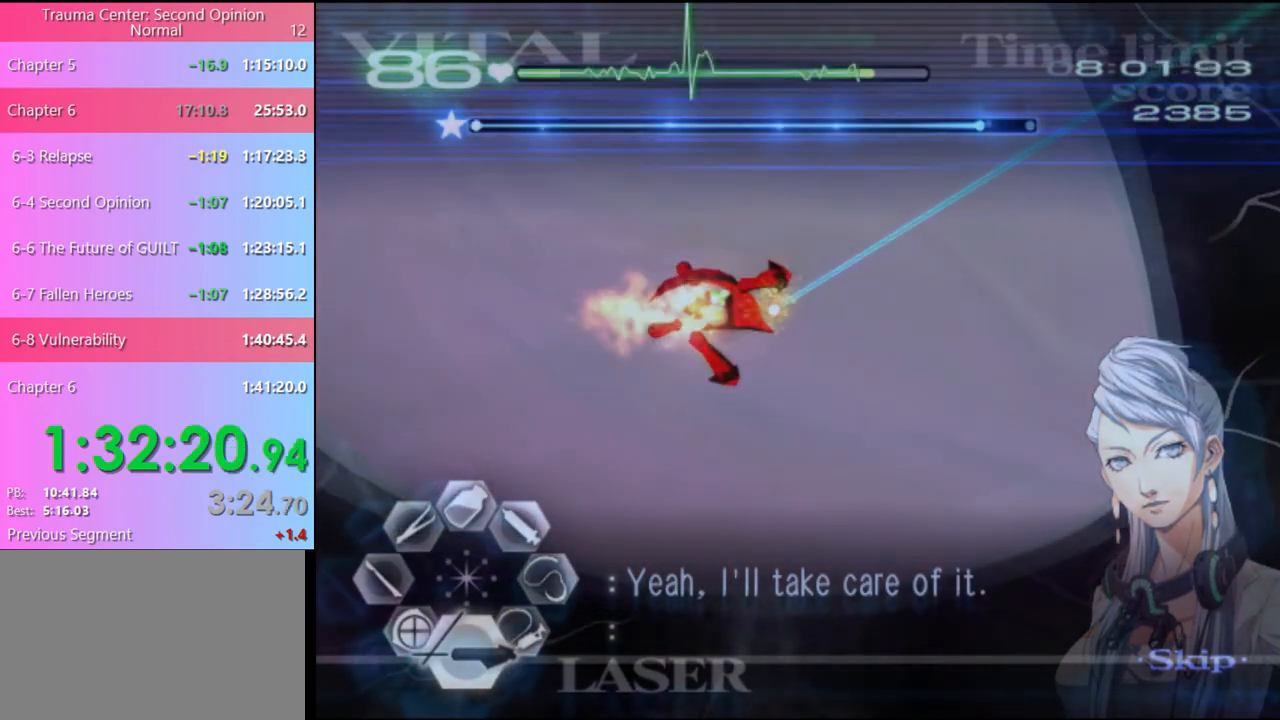
{"keys": [], "mouse": [], "events": [[267, "mouse_left", "up"]]}
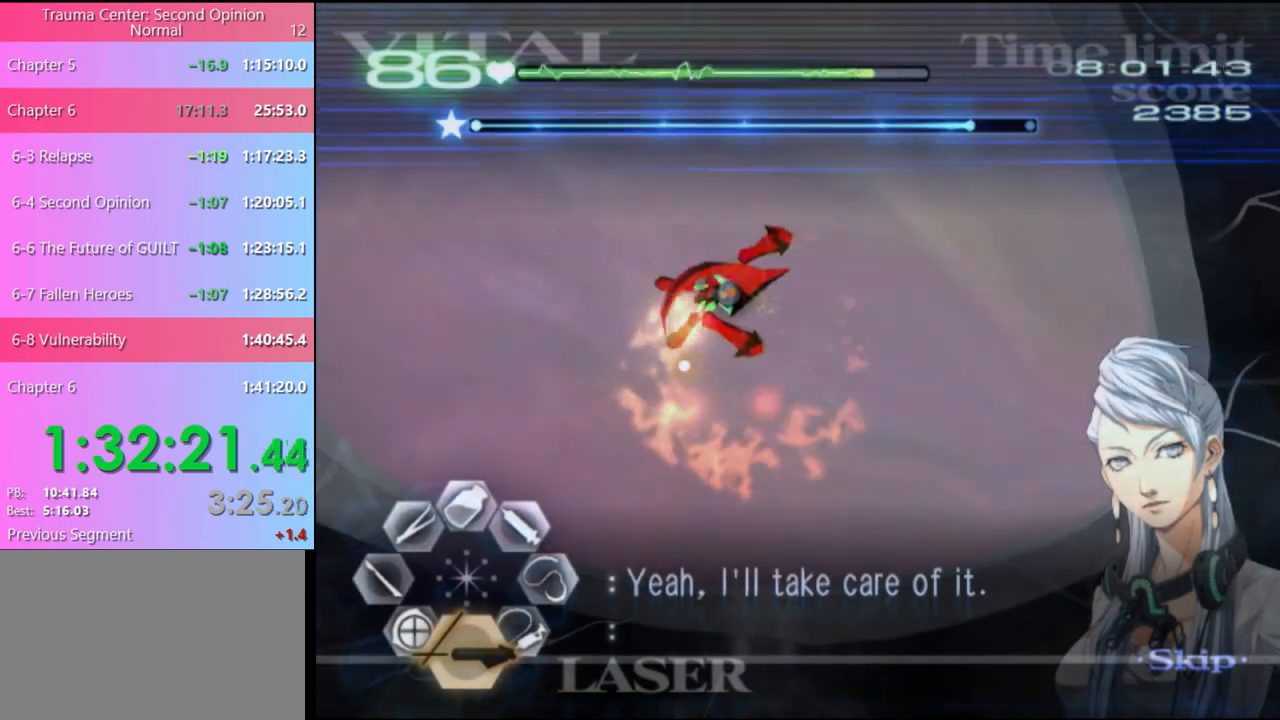
{"keys": [], "mouse": ["left"], "events": [[267, "mouse_left", "down"]]}
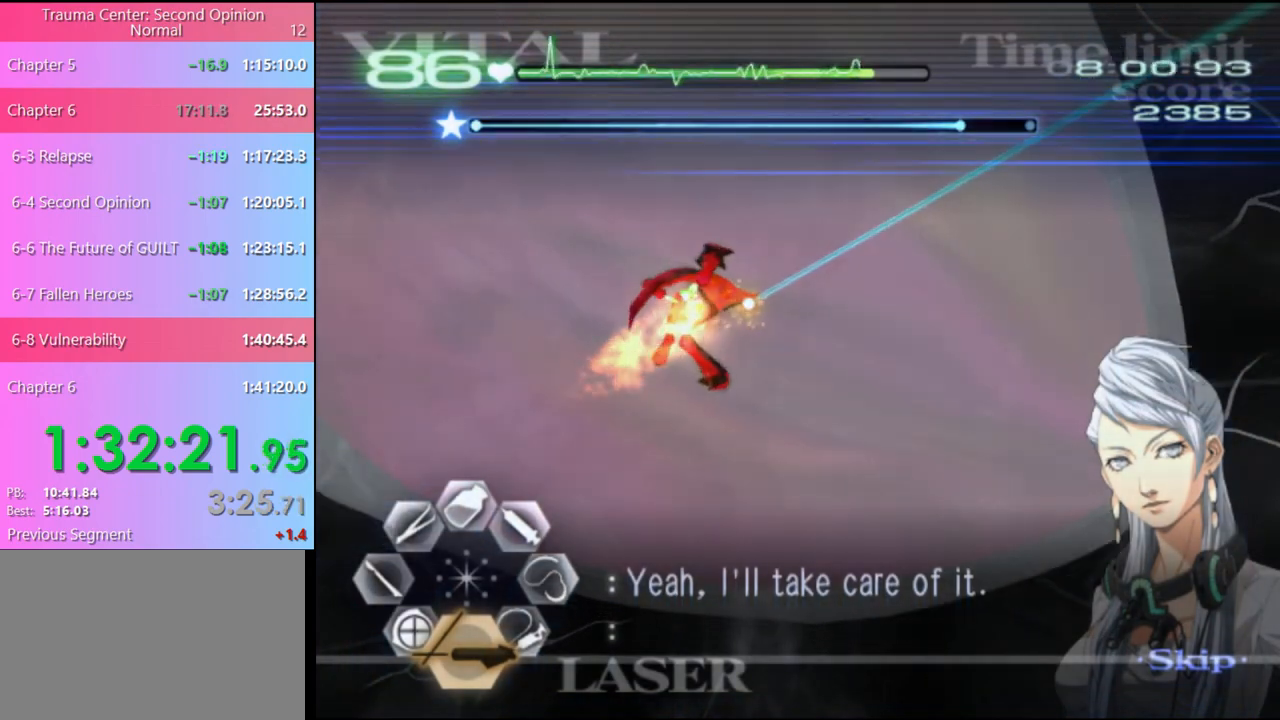
{"keys": [], "mouse": [], "events": [[467, "mouse_left", "up"]]}
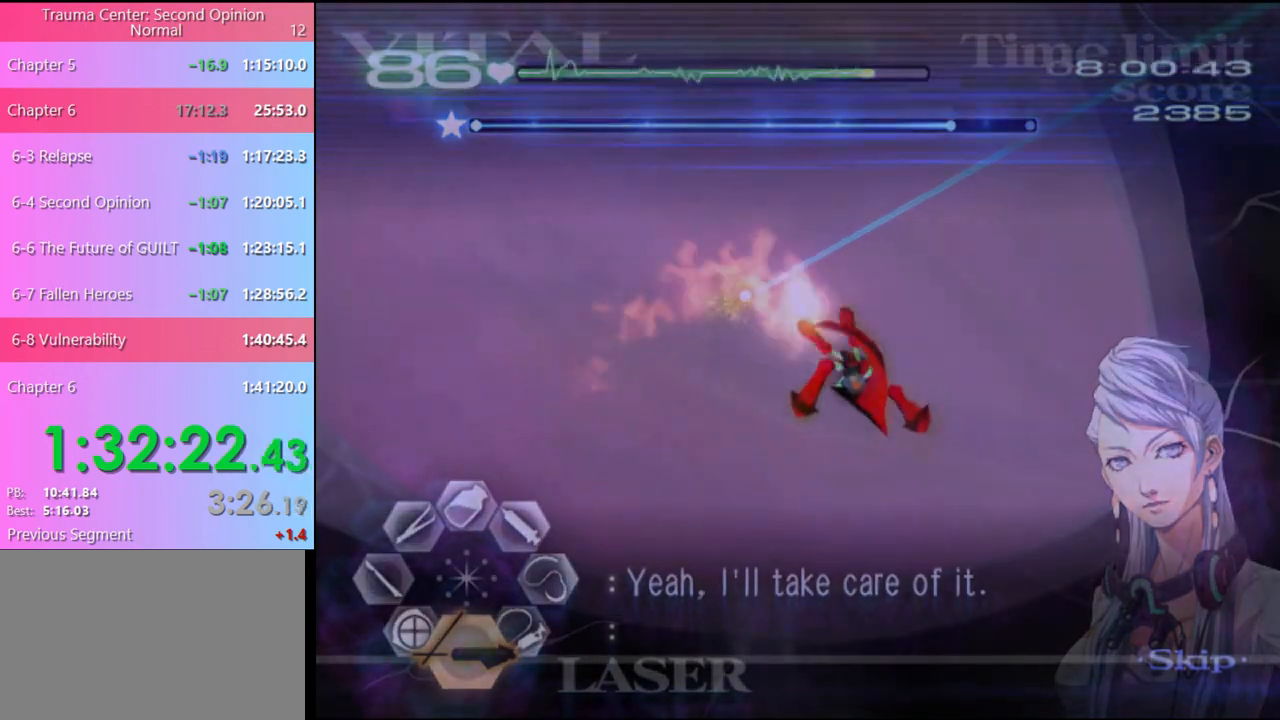
{"keys": [], "mouse": ["left"], "events": [[133, "mouse_left", "down"]]}
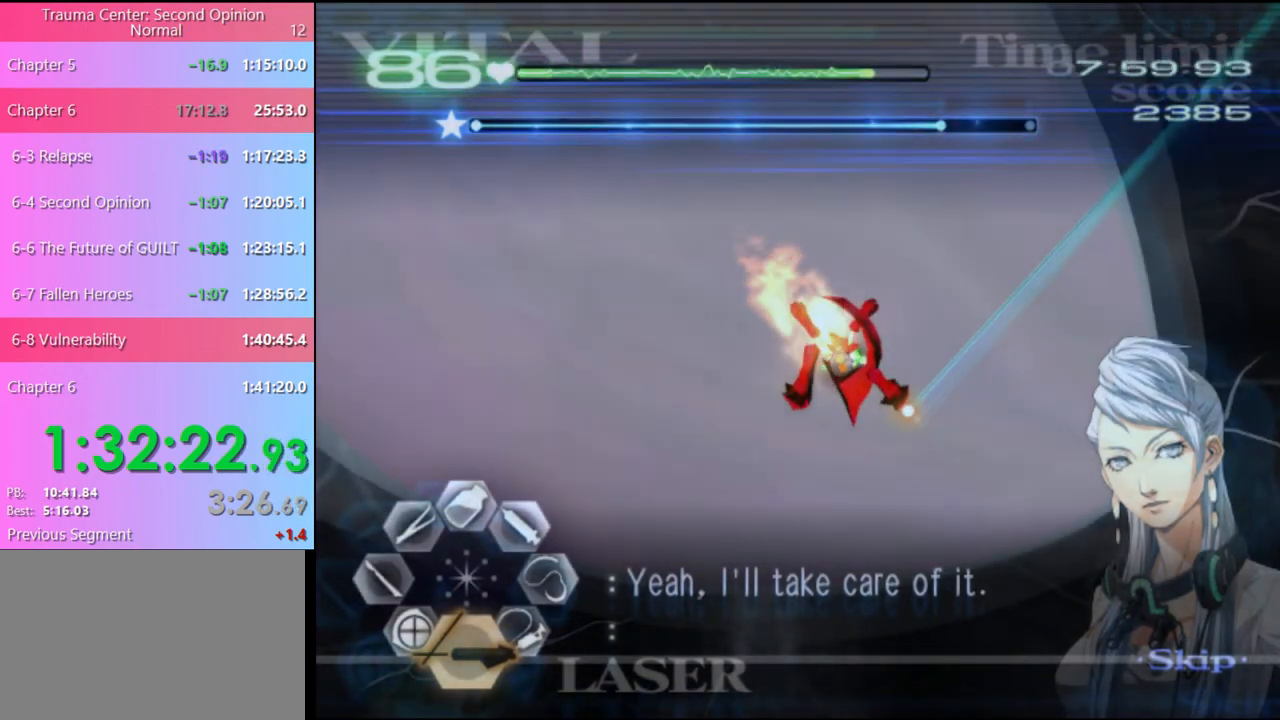
{"keys": [], "mouse": [], "events": [[400, "mouse_left", "up"]]}
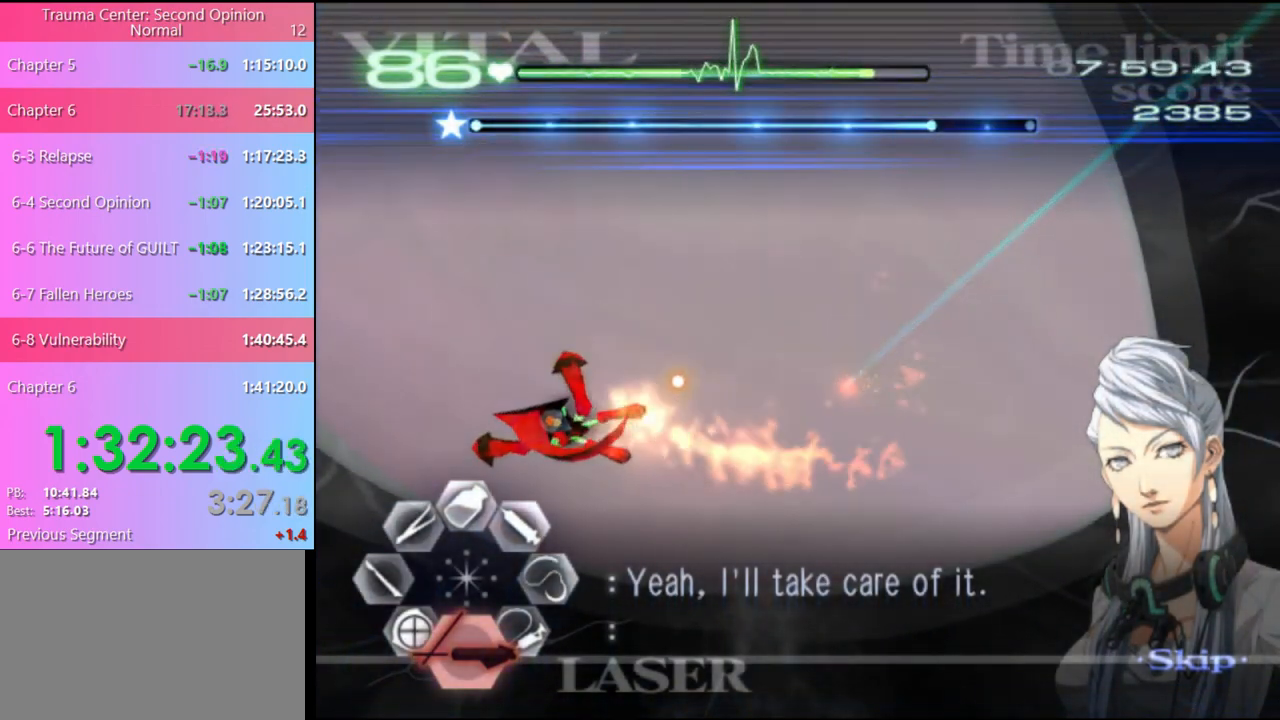
{"keys": [], "mouse": ["left"], "events": [[33, "mouse_left", "down"]]}
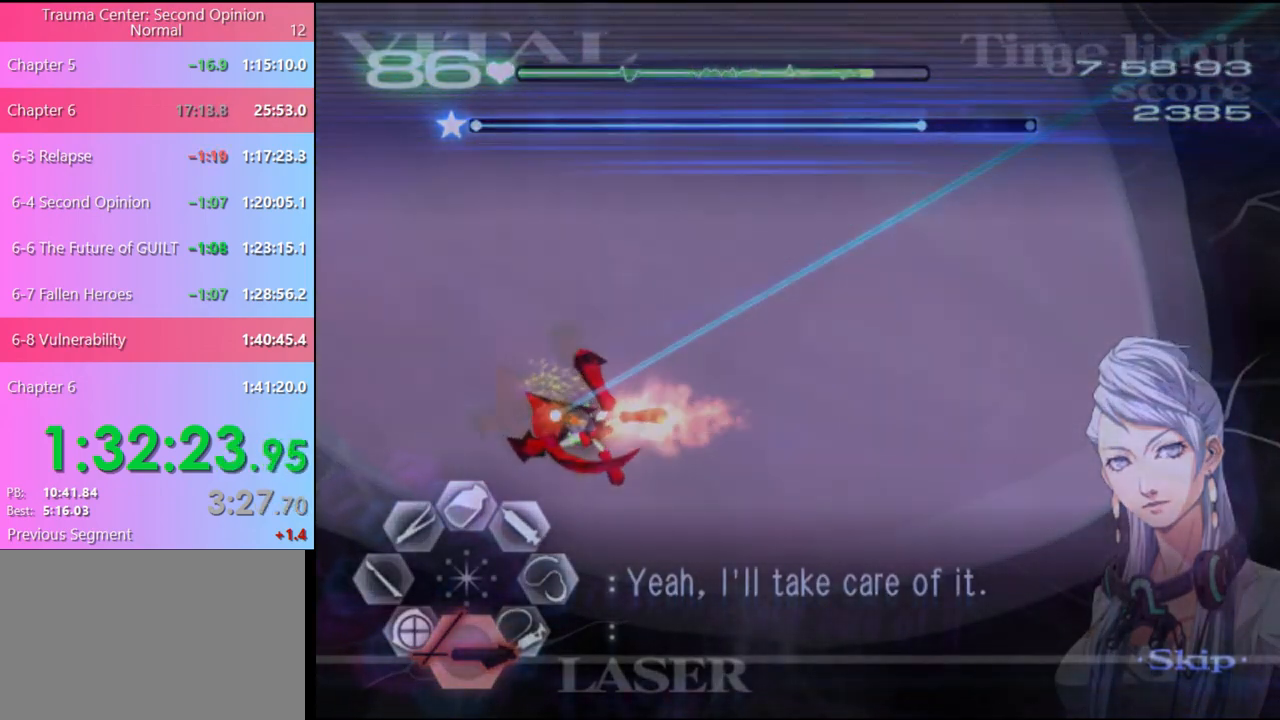
{"keys": [], "mouse": [], "events": [[367, "mouse_left", "up"]]}
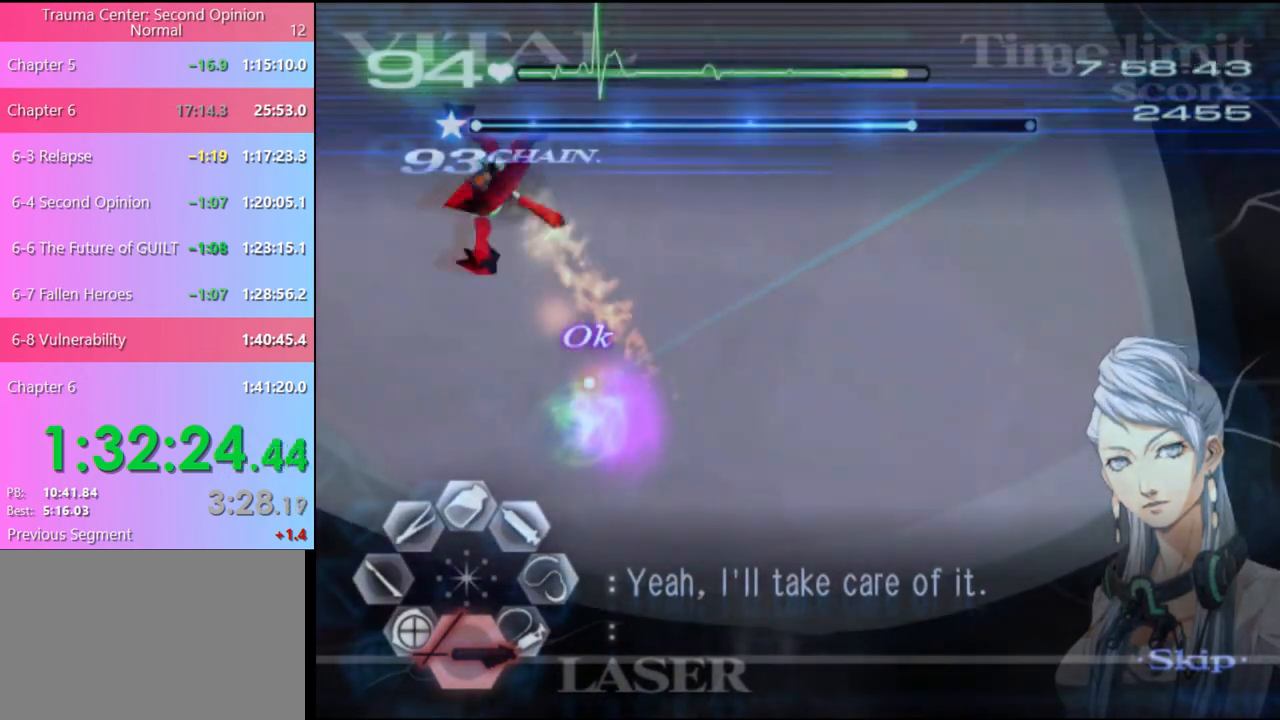
{"keys": [], "mouse": [], "events": []}
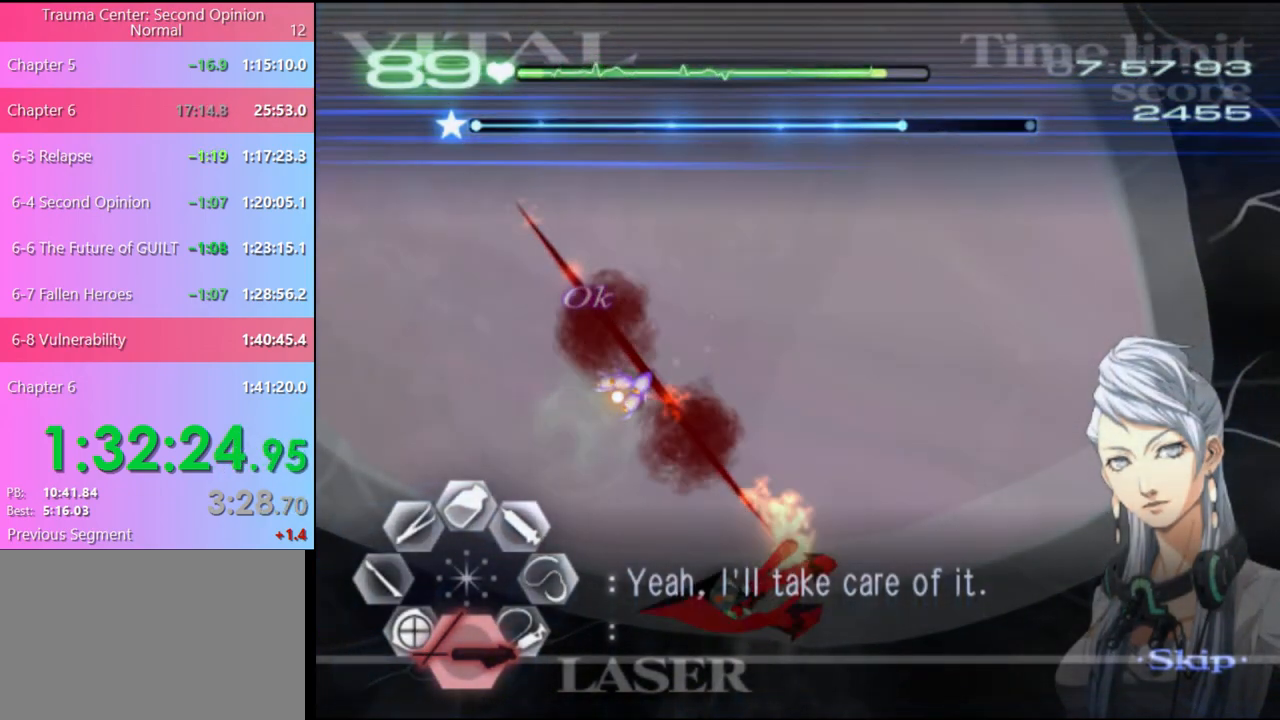
{"keys": [], "mouse": ["left"], "events": [[67, "mouse_left", "down"]]}
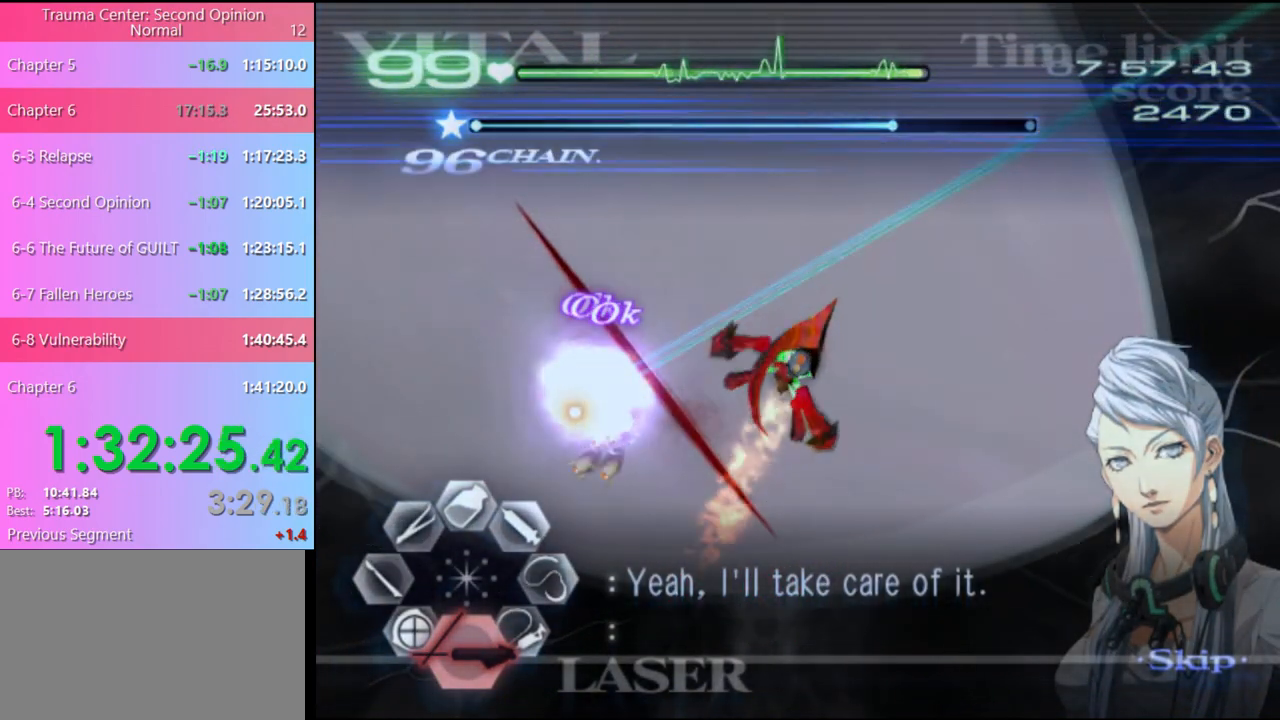
{"keys": [], "mouse": [], "events": [[400, "mouse_left", "up"]]}
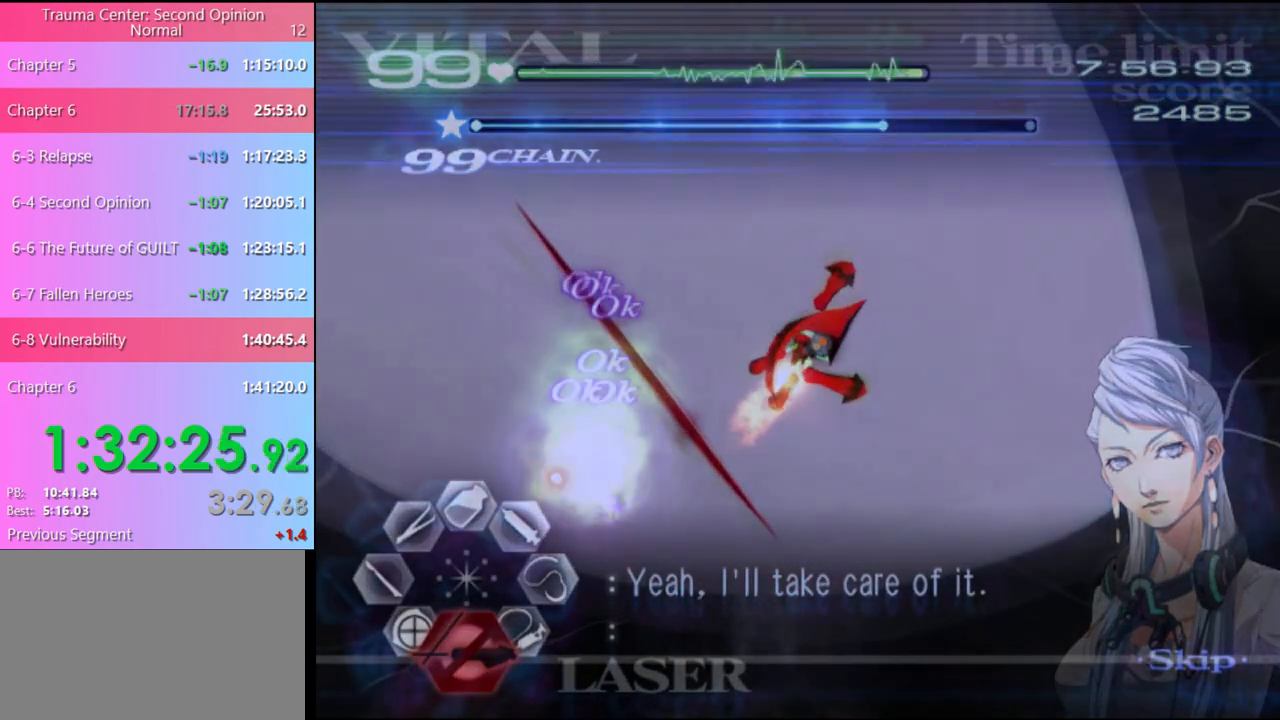
{"keys": ["d"], "mouse": ["left"], "events": [[67, "d", "down"], [233, "mouse_left", "down"]]}
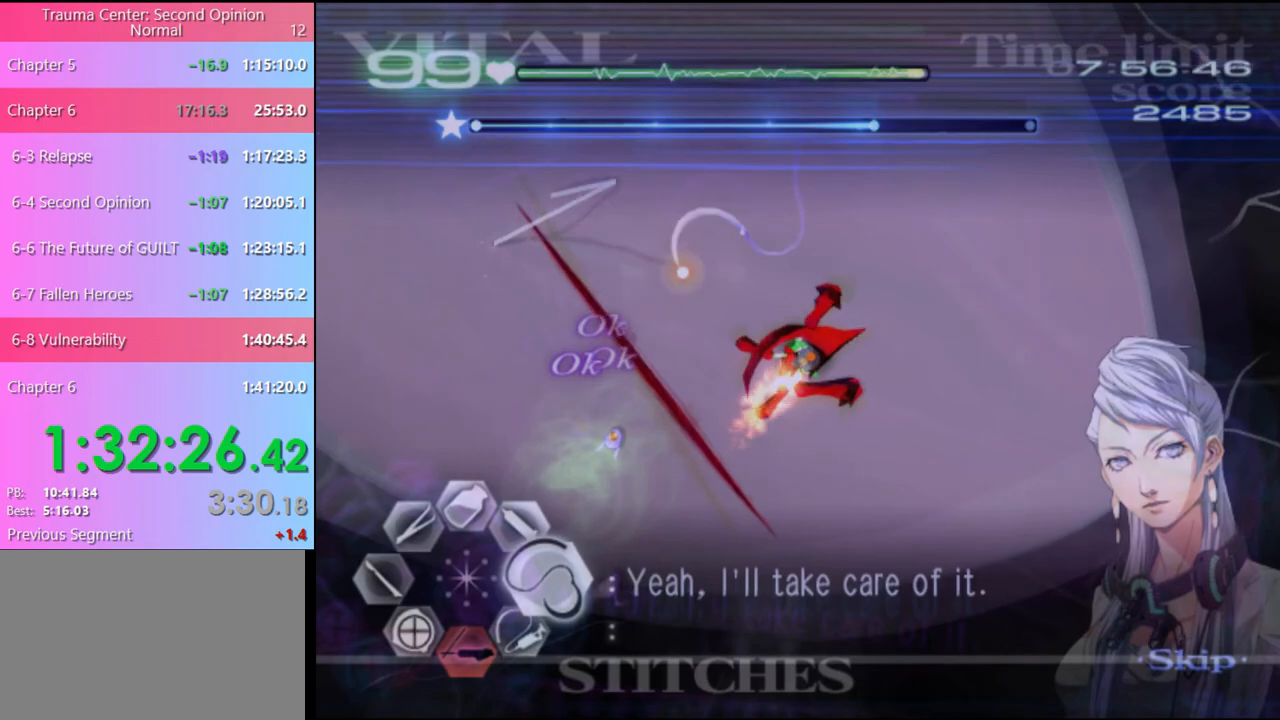
{"keys": ["d"], "mouse": ["left"], "events": []}
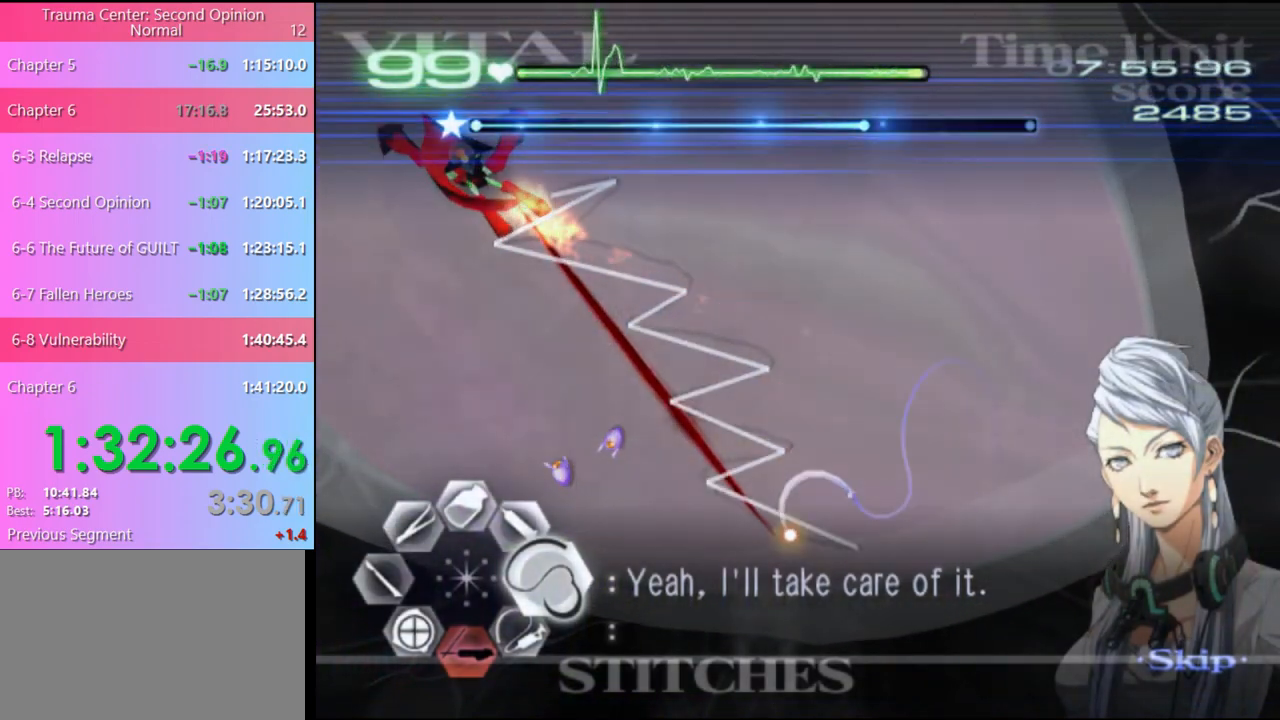
{"keys": ["d", "w"], "mouse": ["left"], "events": [[67, "mouse_left", "up"], [200, "w", "down"], [467, "mouse_left", "down"]]}
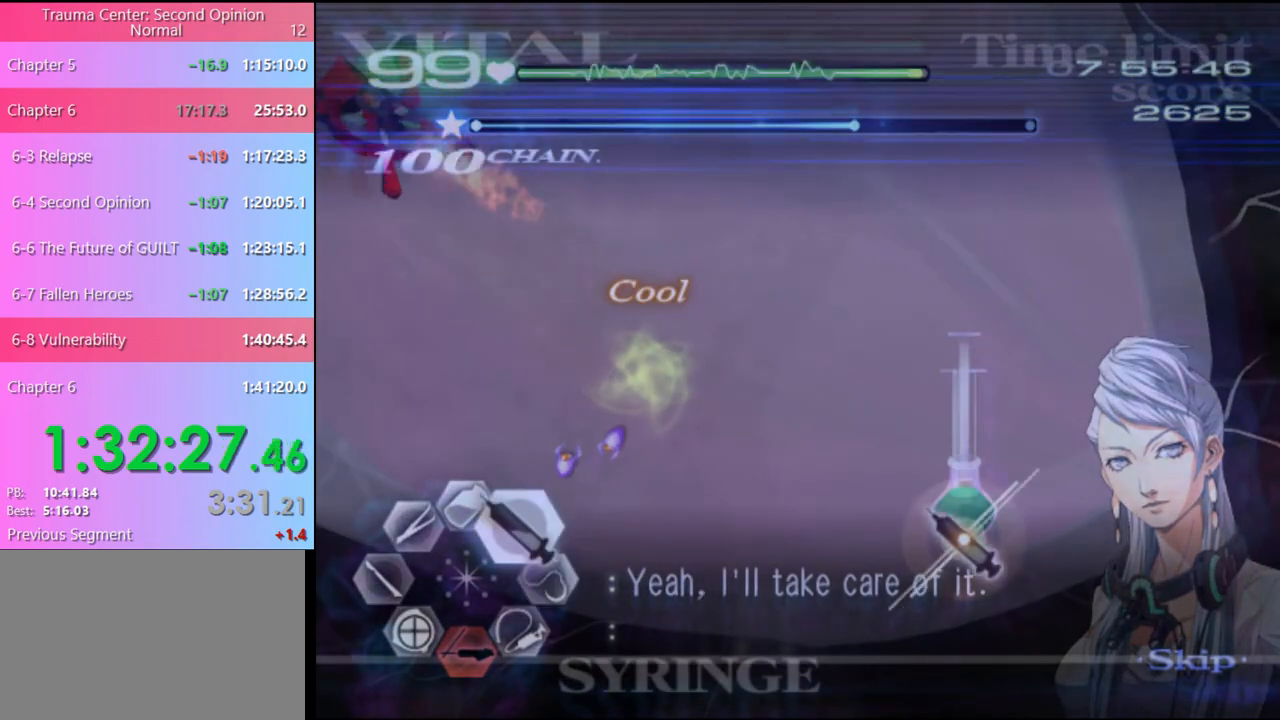
{"keys": ["d", "w"], "mouse": ["left"], "events": [[333, "mouse_left", "up"], [467, "mouse_left", "down"]]}
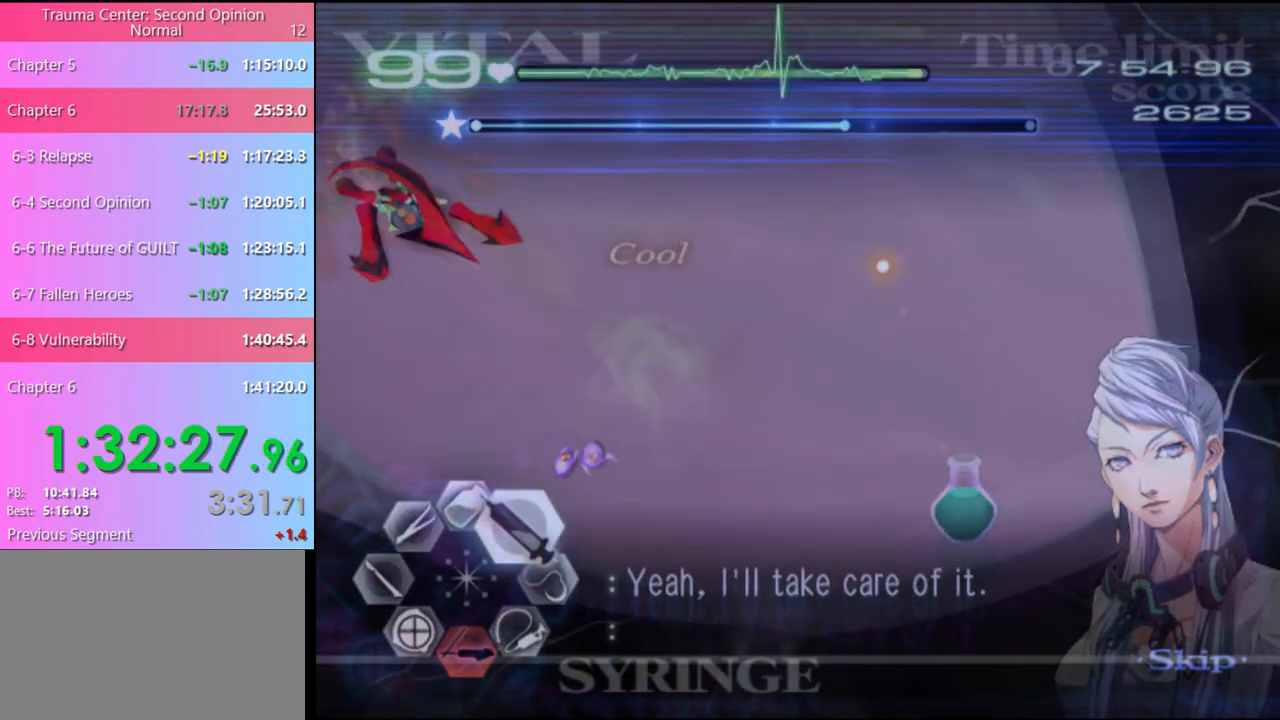
{"keys": [], "mouse": ["left"], "events": [[33, "mouse_left", "up"], [67, "d", "up"], [67, "w", "up"], [167, "s", "down"], [467, "mouse_left", "down"], [467, "s", "up"]]}
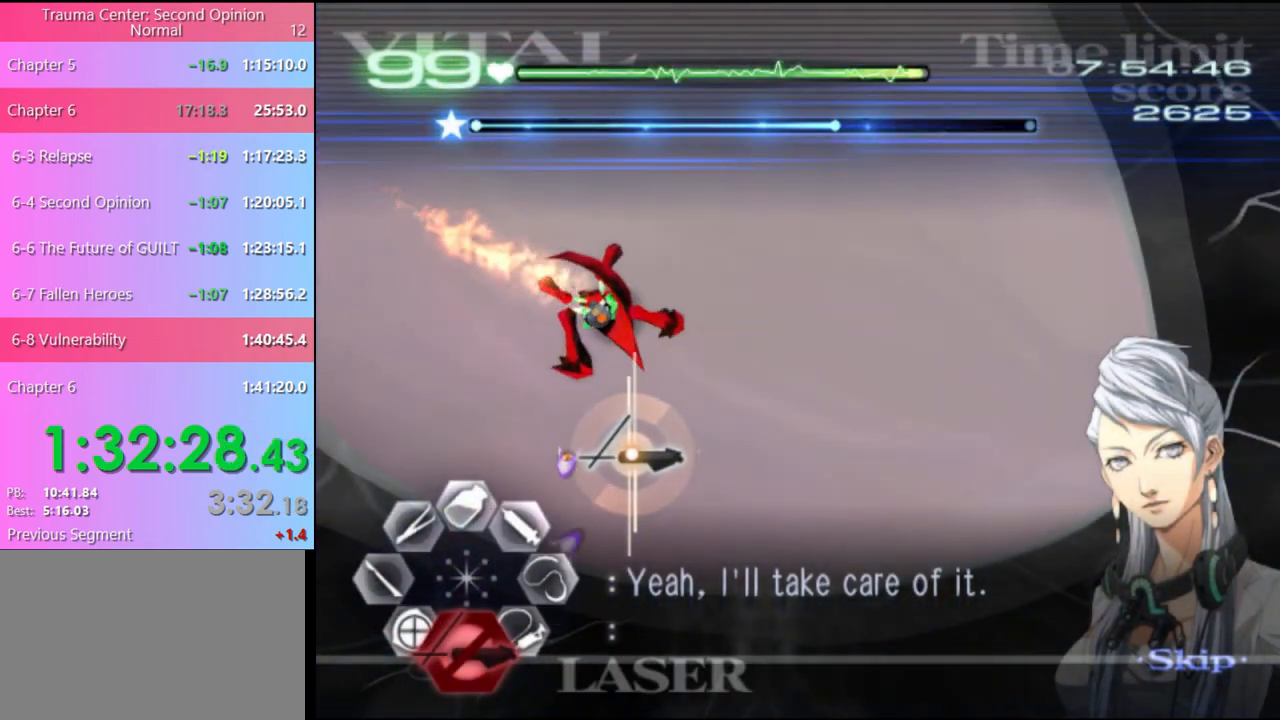
{"keys": [], "mouse": [], "events": [[467, "mouse_left", "up"]]}
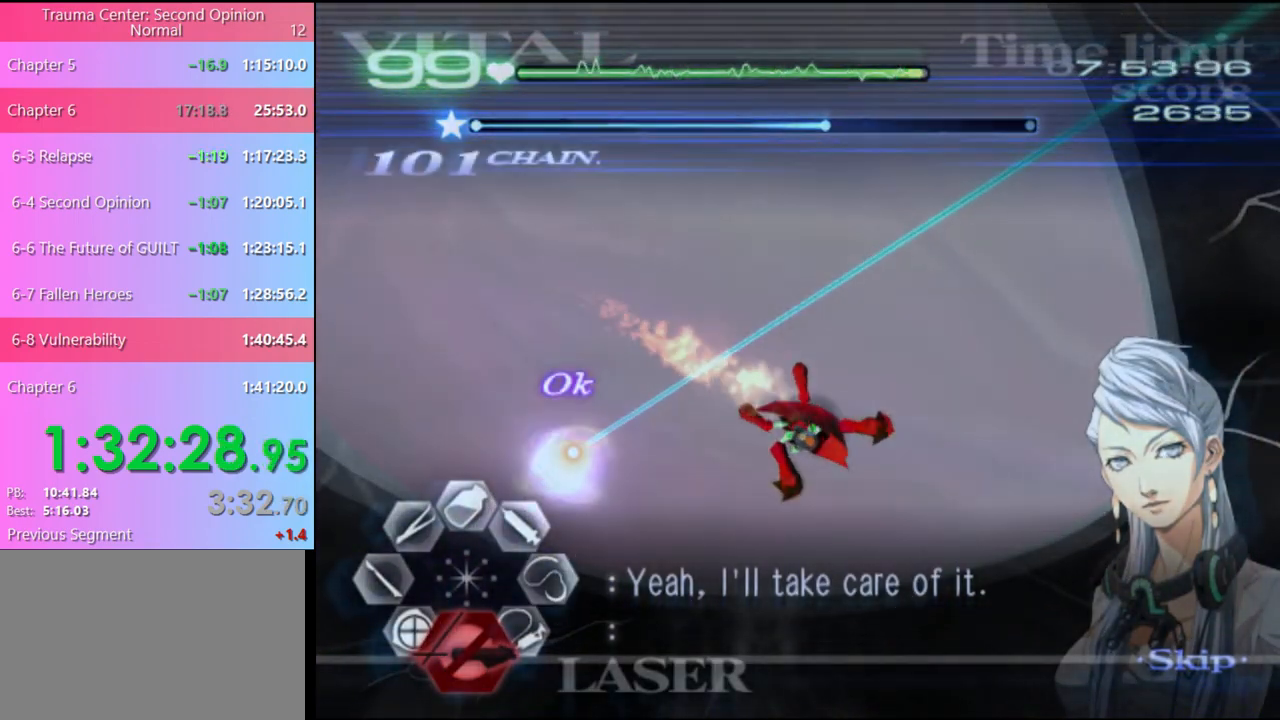
{"keys": [], "mouse": [], "events": [[233, "mouse_left", "down"], [333, "mouse_left", "up"]]}
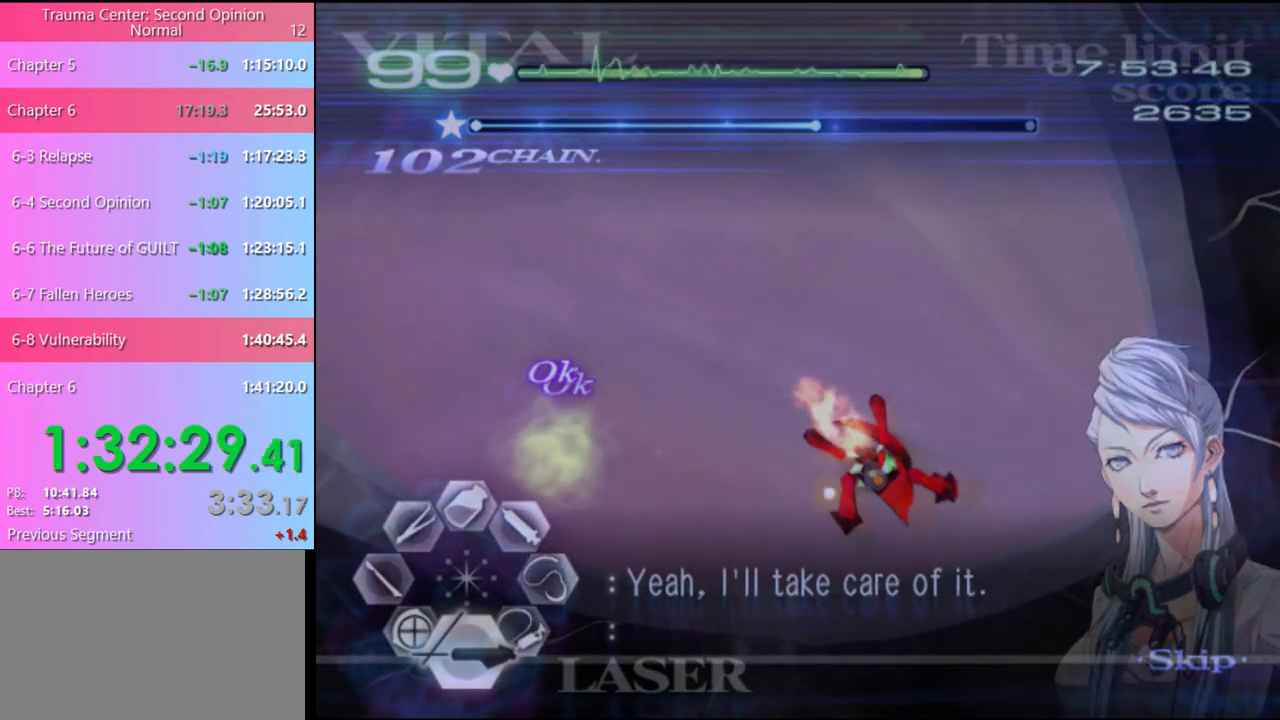
{"keys": [], "mouse": ["left"], "events": [[67, "mouse_left", "down"]]}
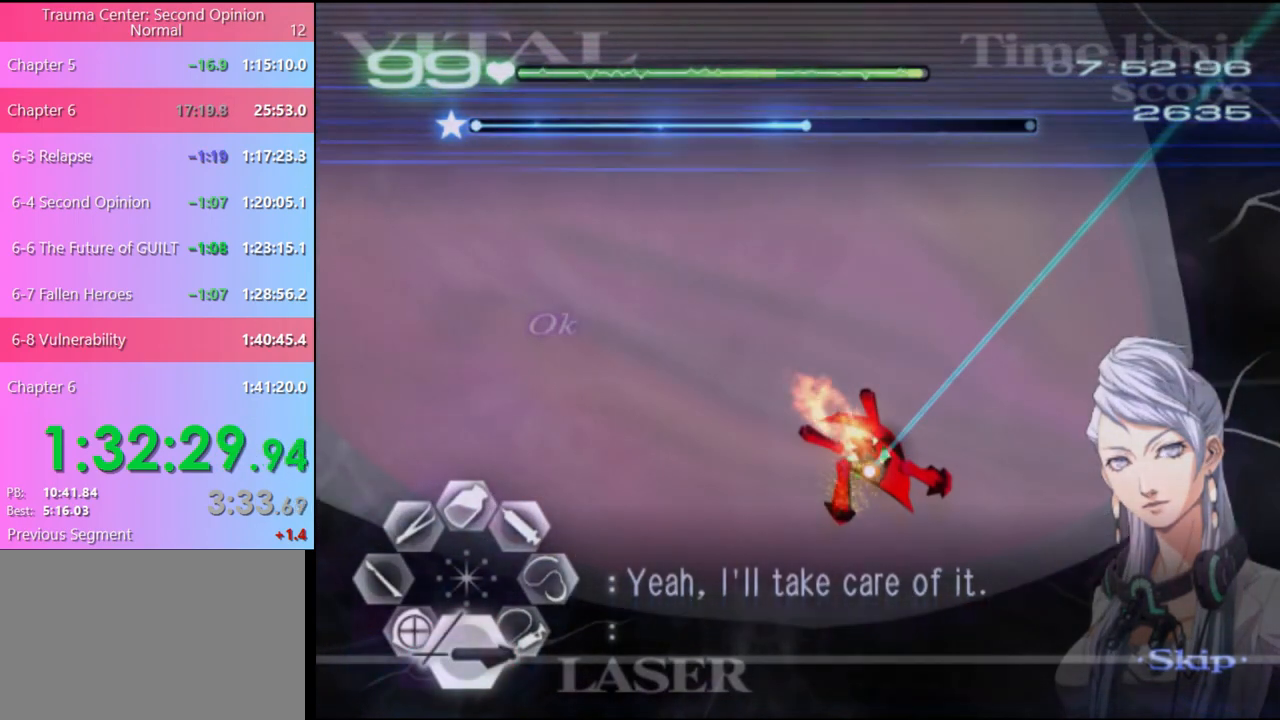
{"keys": [], "mouse": [], "events": [[400, "mouse_left", "up"]]}